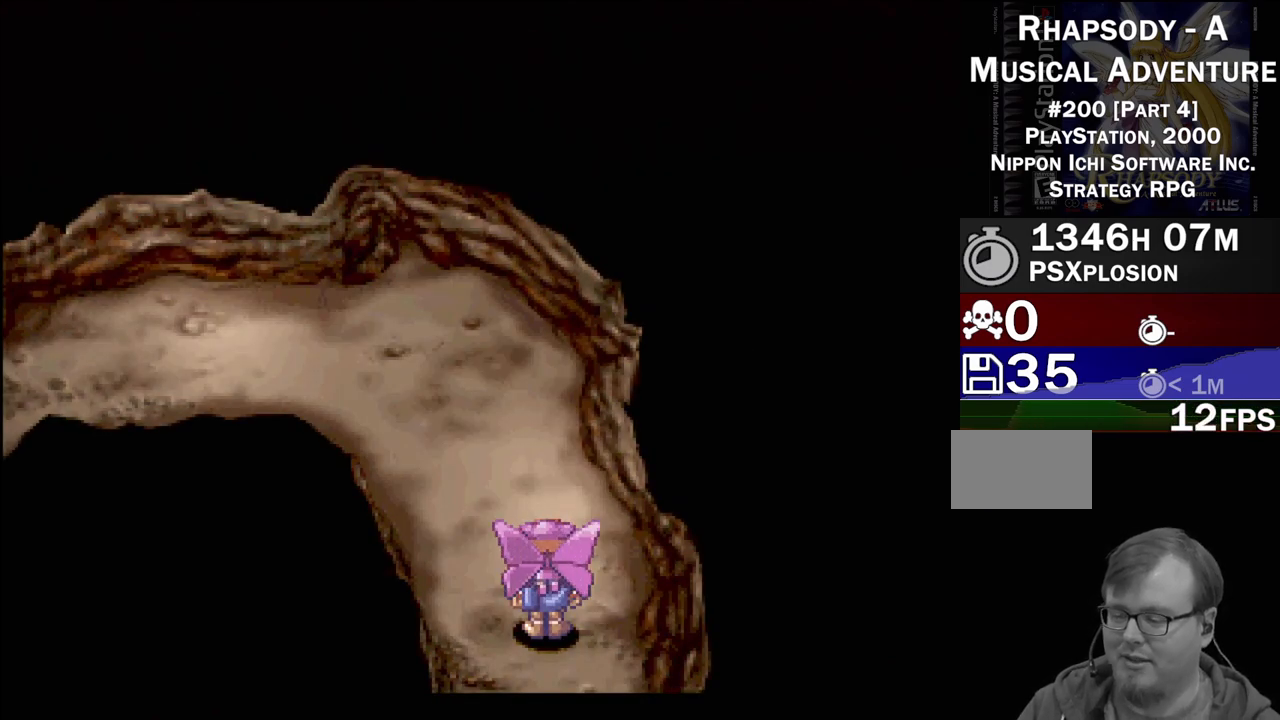
Gameplay with a controller (PlayStation layout); each line is a JSON object with the inputs held at the frame after it. "events" lists button and stick changes between this image and that frame as [ms after this image, input, new state], when the widget could be followed in between. Not read: L3 R3.
{"buttons": ["TRIANGLE", "DPAD_UP", "DPAD_LEFT"], "events": [[100, "DPAD_LEFT", "down"], [100, "DPAD_UP", "down"]]}
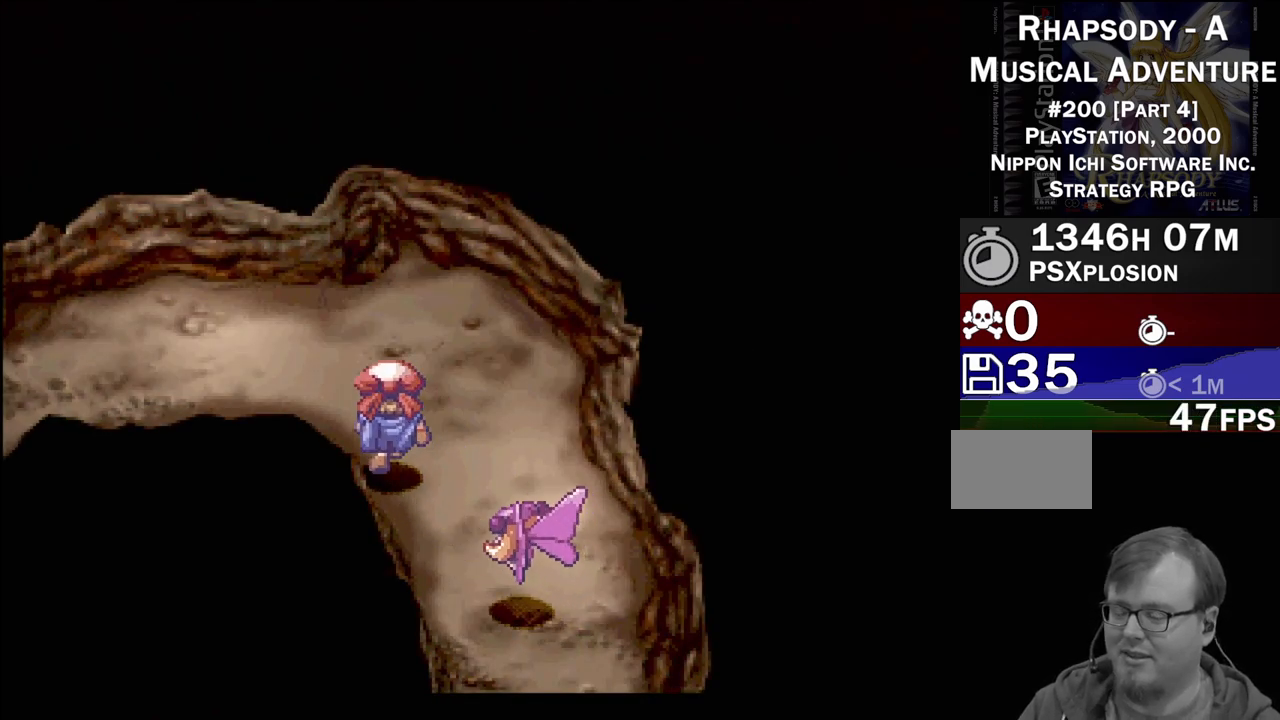
{"buttons": ["TRIANGLE", "DPAD_LEFT"], "events": [[167, "DPAD_UP", "up"]]}
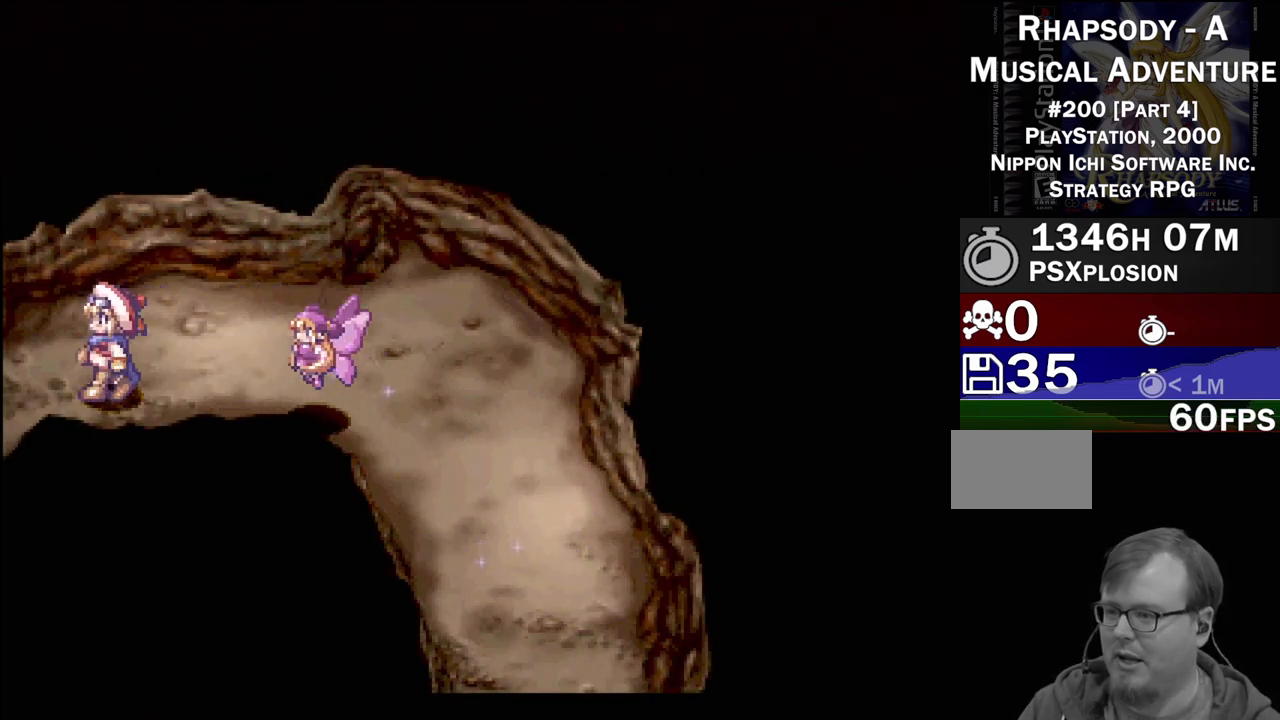
{"buttons": [], "events": [[383, "DPAD_LEFT", "up"], [450, "TRIANGLE", "up"]]}
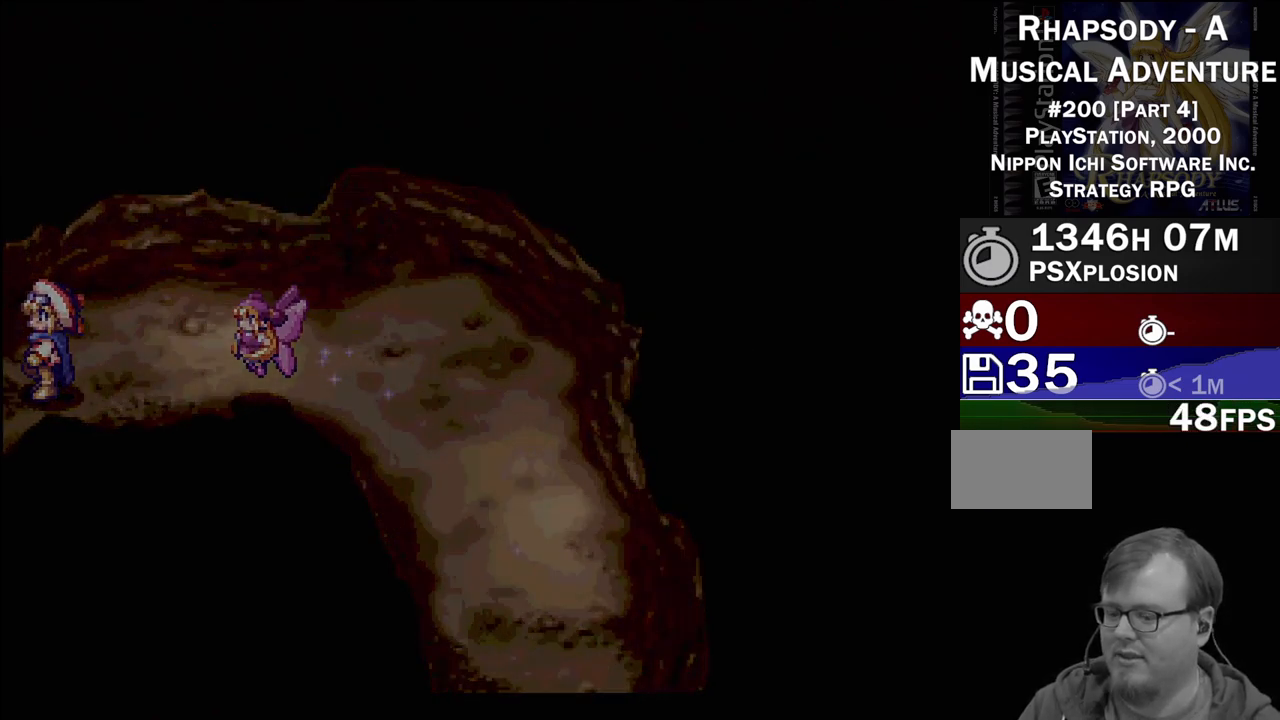
{"buttons": [], "events": []}
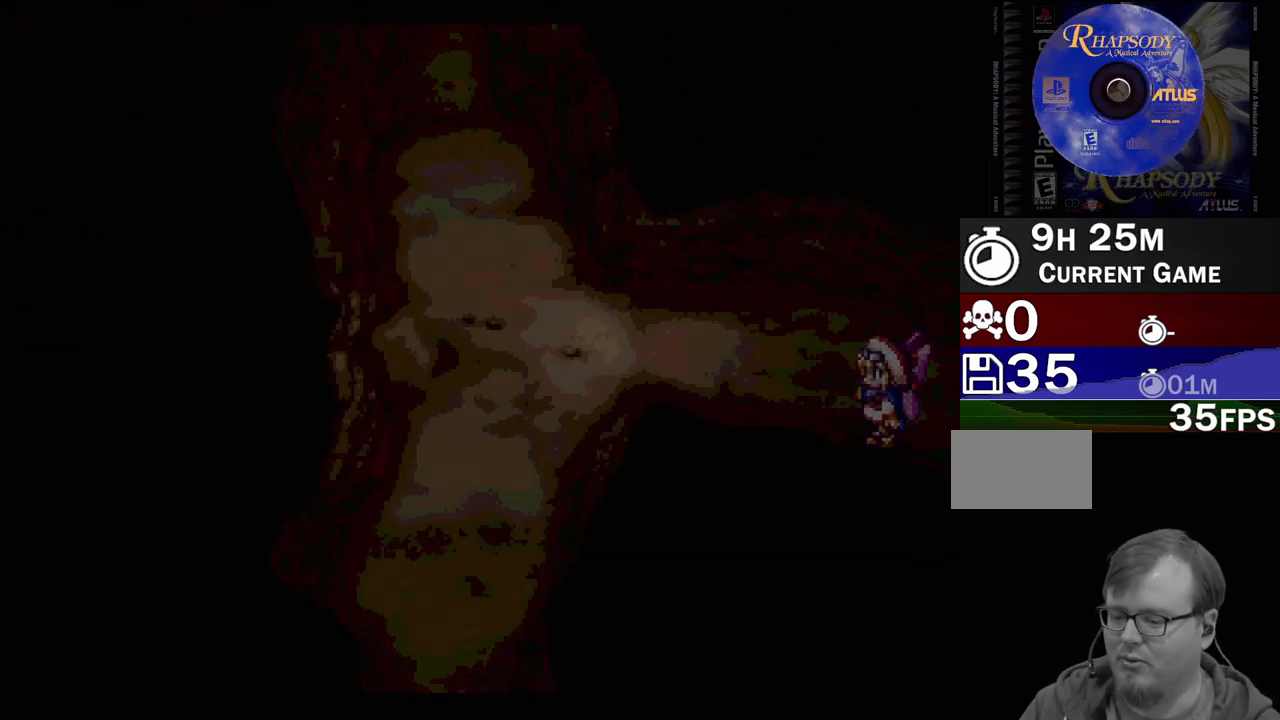
{"buttons": [], "events": []}
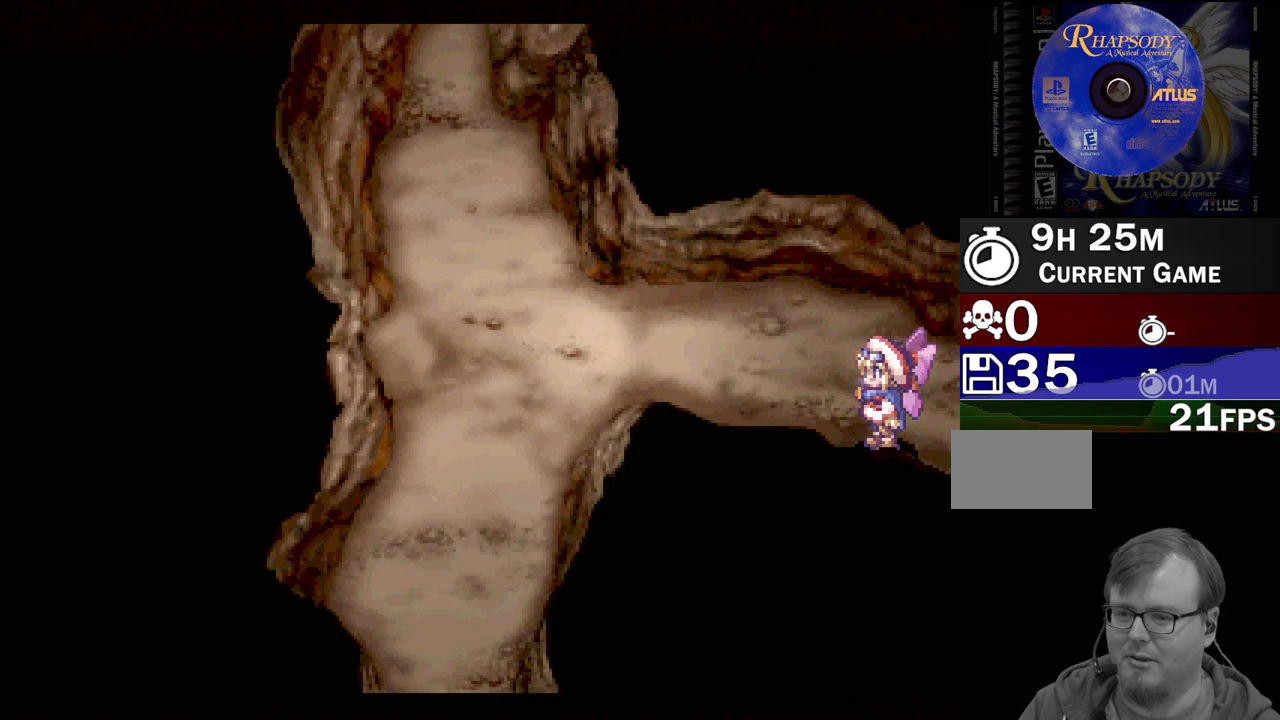
{"buttons": ["TRIANGLE", "DPAD_LEFT"], "events": [[50, "TRIANGLE", "down"], [117, "DPAD_LEFT", "down"]]}
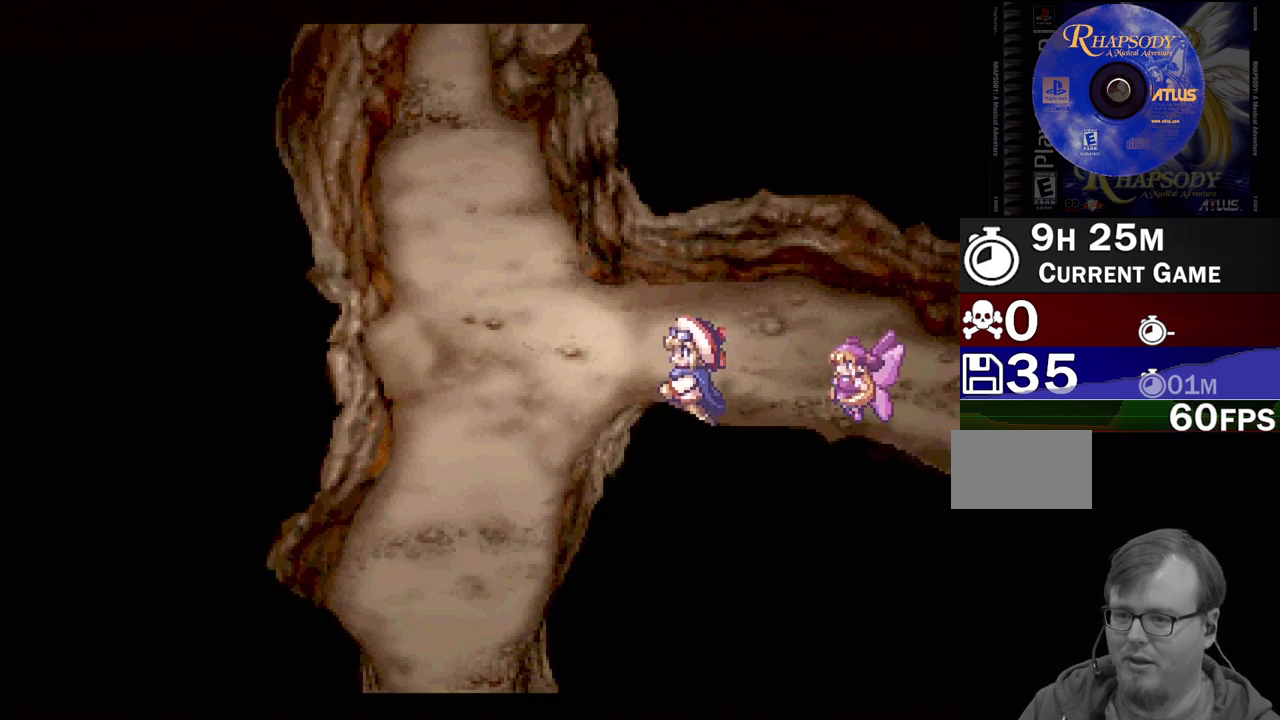
{"buttons": ["TRIANGLE", "DPAD_UP"], "events": [[267, "DPAD_UP", "down"], [300, "DPAD_LEFT", "up"]]}
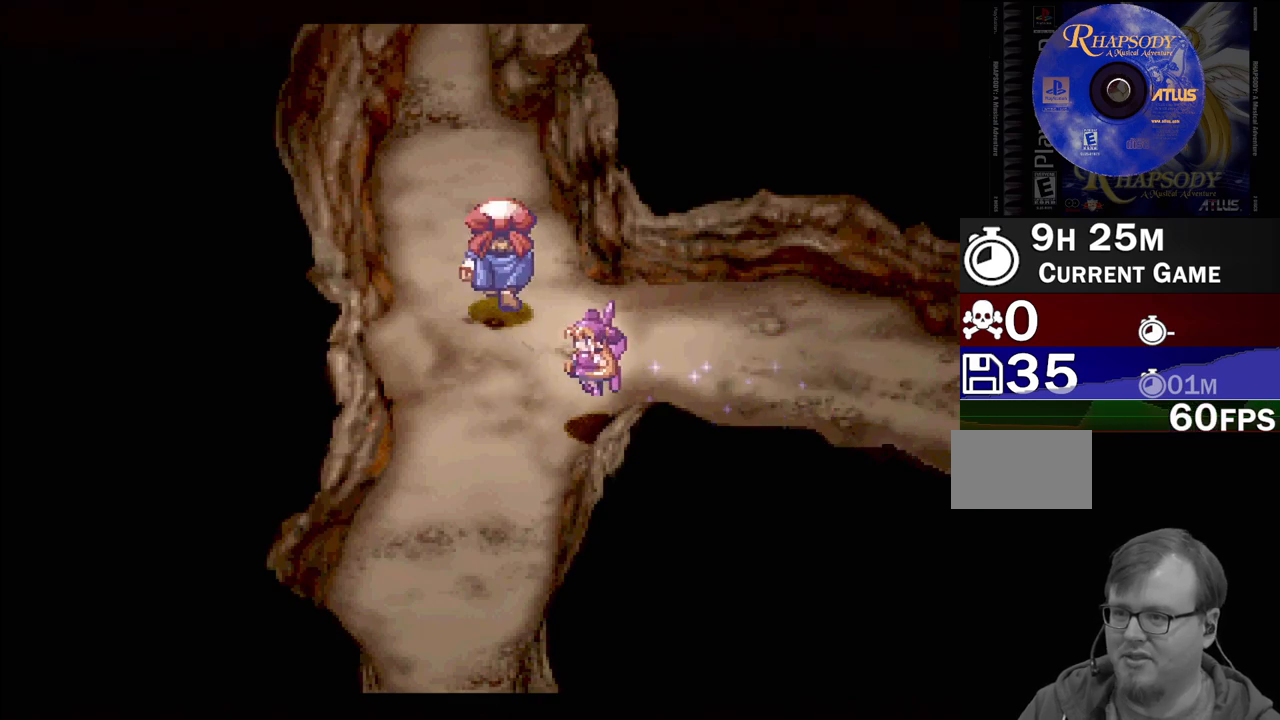
{"buttons": ["TRIANGLE", "DPAD_UP"], "events": [[117, "DPAD_LEFT", "down"], [250, "DPAD_LEFT", "up"]]}
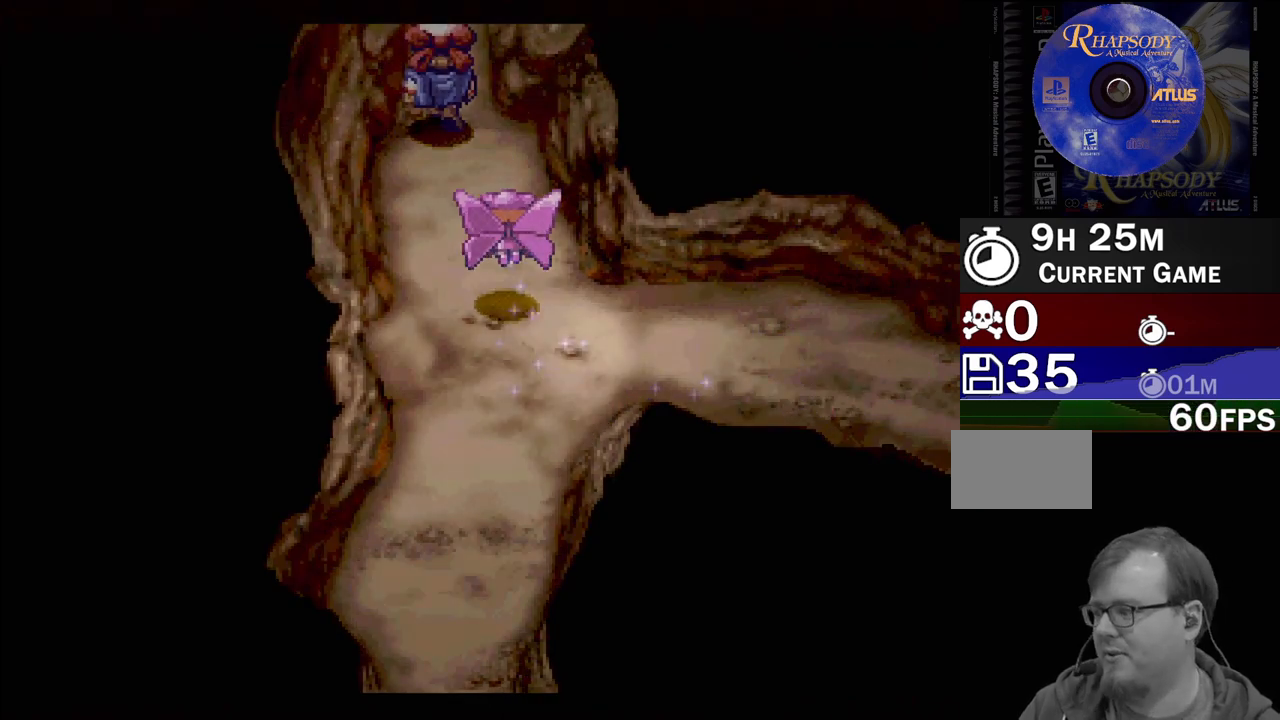
{"buttons": [], "events": [[333, "DPAD_UP", "up"], [350, "TRIANGLE", "up"]]}
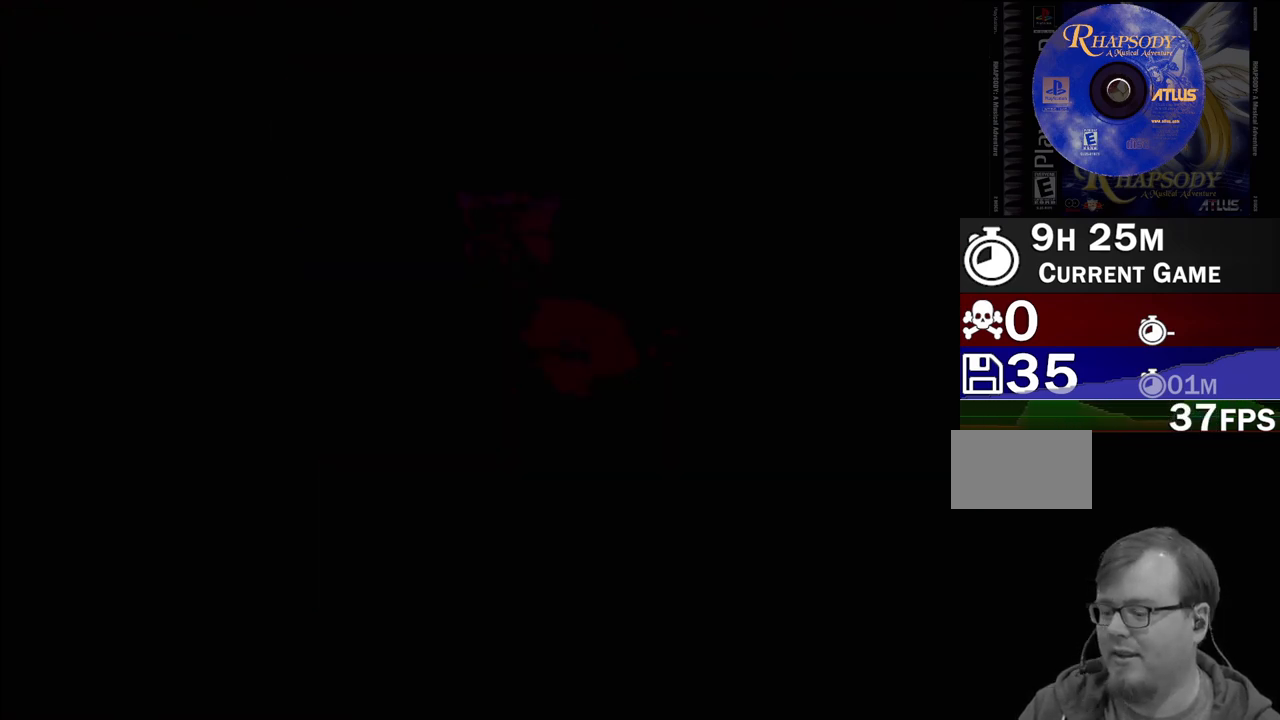
{"buttons": [], "events": []}
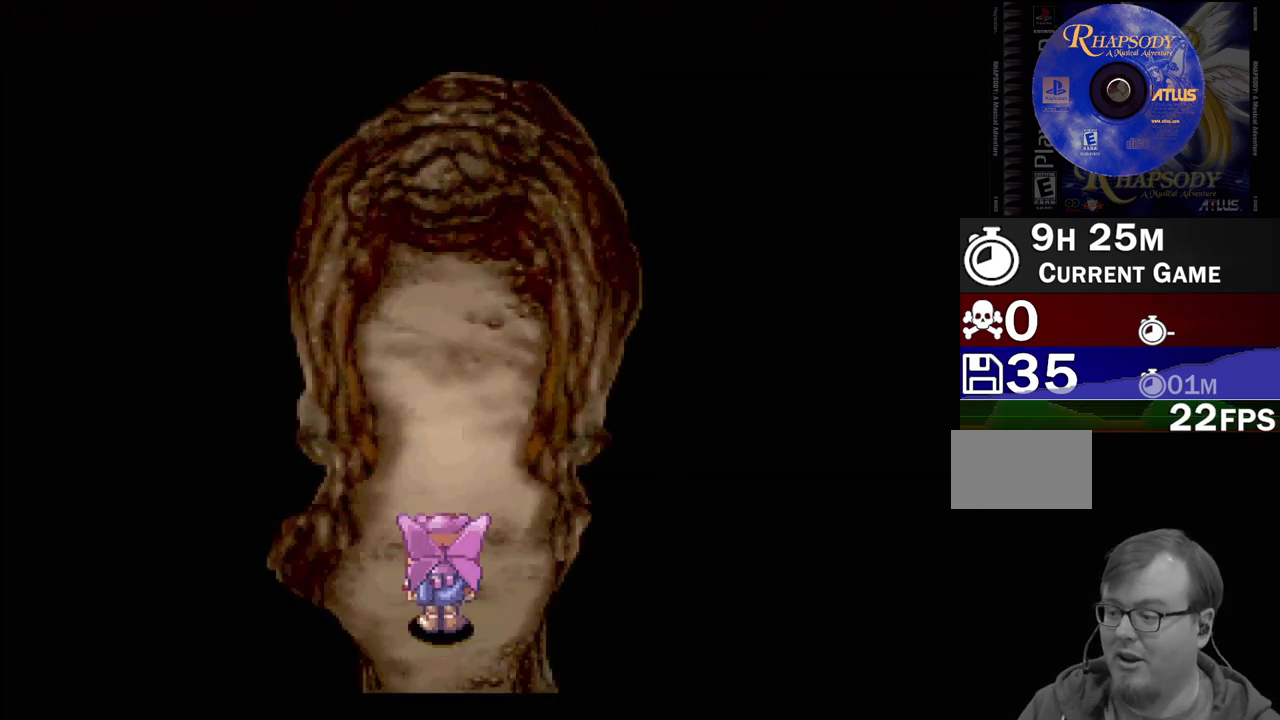
{"buttons": [], "events": []}
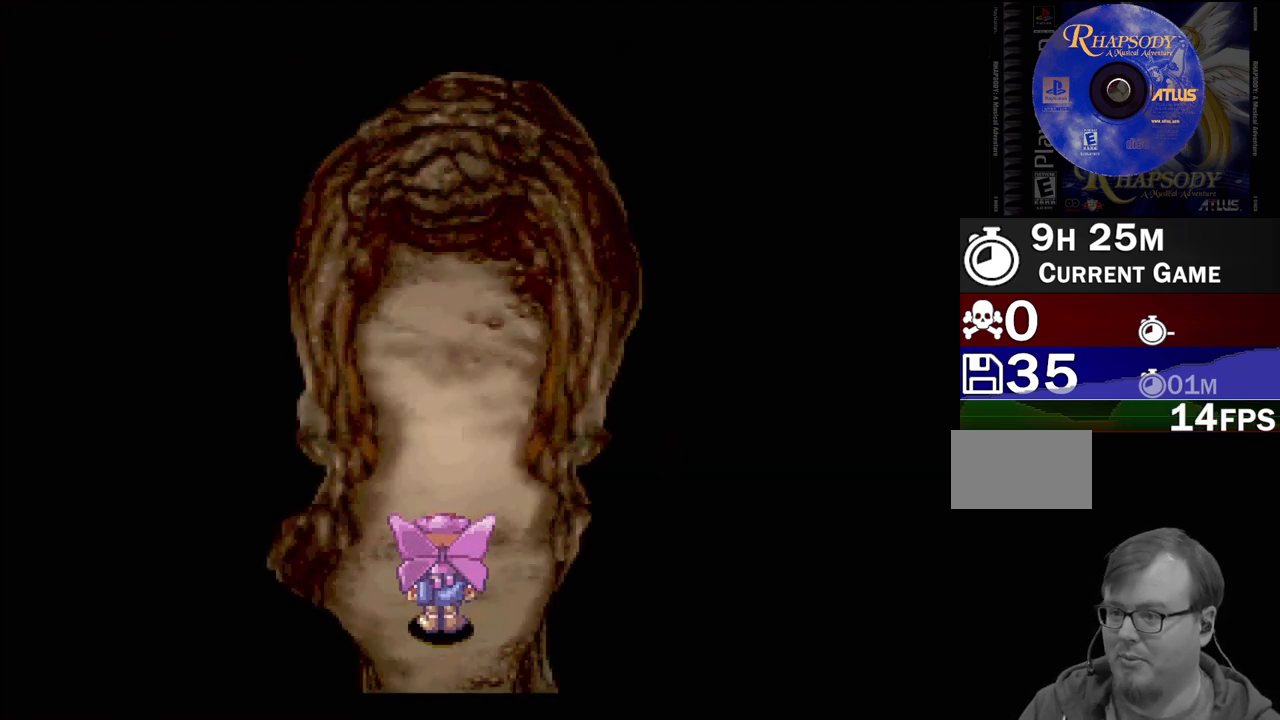
{"buttons": ["TRIANGLE"], "events": [[50, "TRIANGLE", "down"], [67, "DPAD_DOWN", "down"], [450, "DPAD_DOWN", "up"]]}
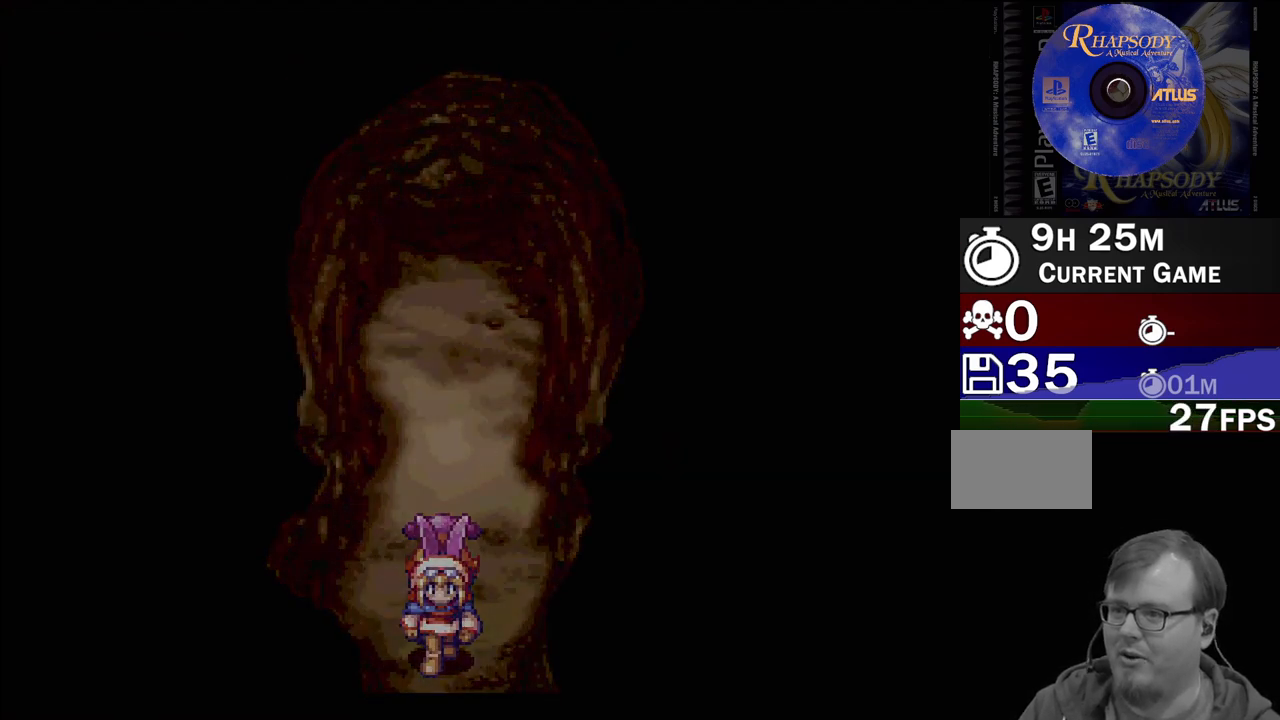
{"buttons": ["TRIANGLE"], "events": [[83, "TRIANGLE", "up"], [450, "TRIANGLE", "down"]]}
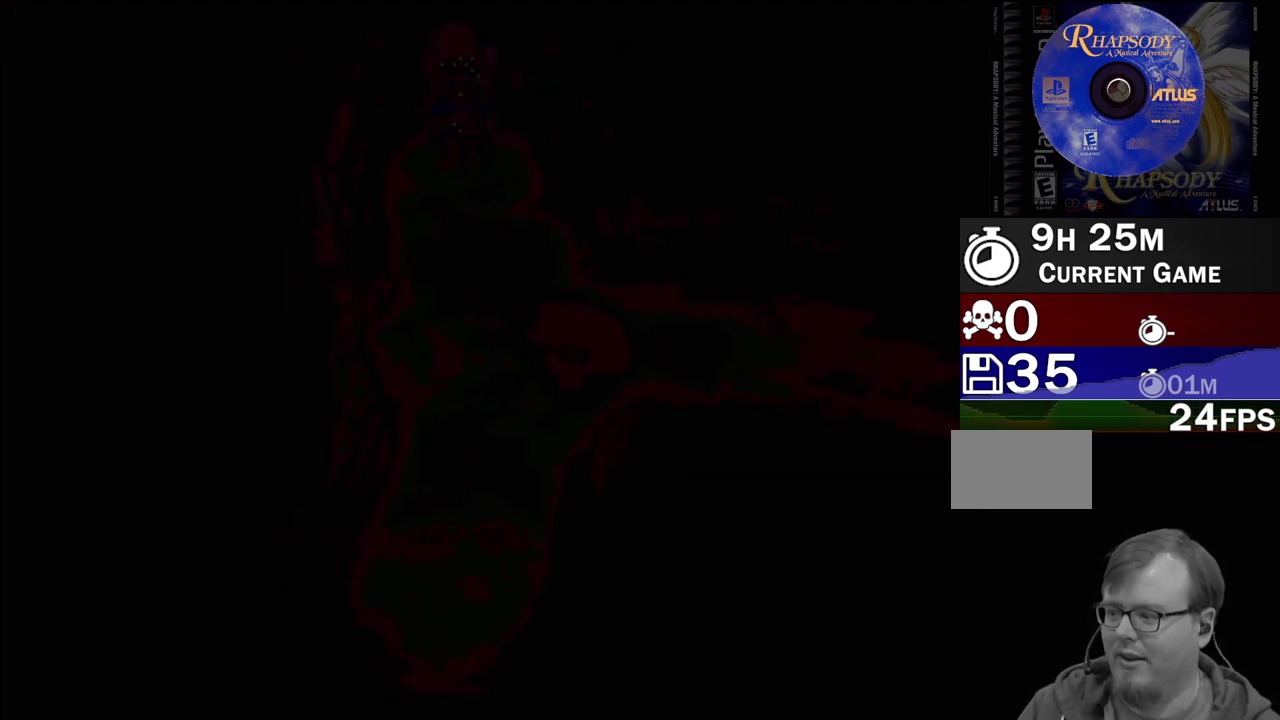
{"buttons": ["TRIANGLE", "DPAD_DOWN"], "events": [[17, "DPAD_DOWN", "down"]]}
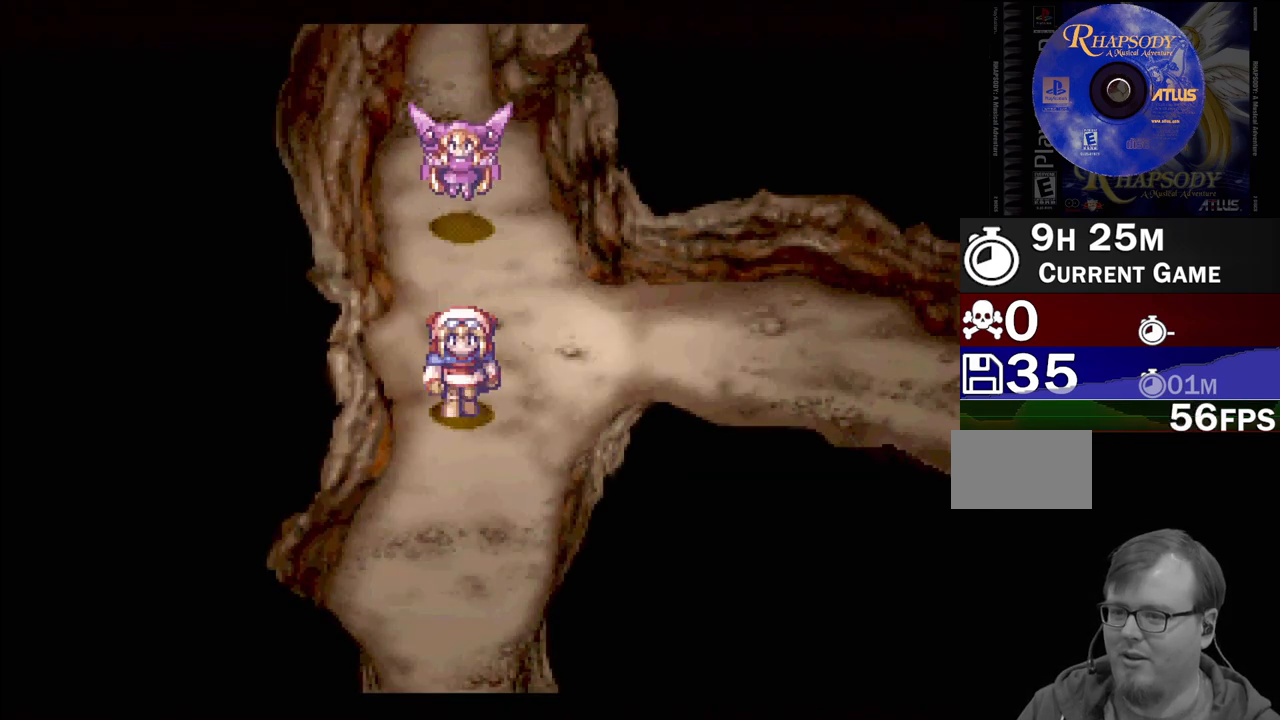
{"buttons": ["TRIANGLE", "DPAD_DOWN"], "events": []}
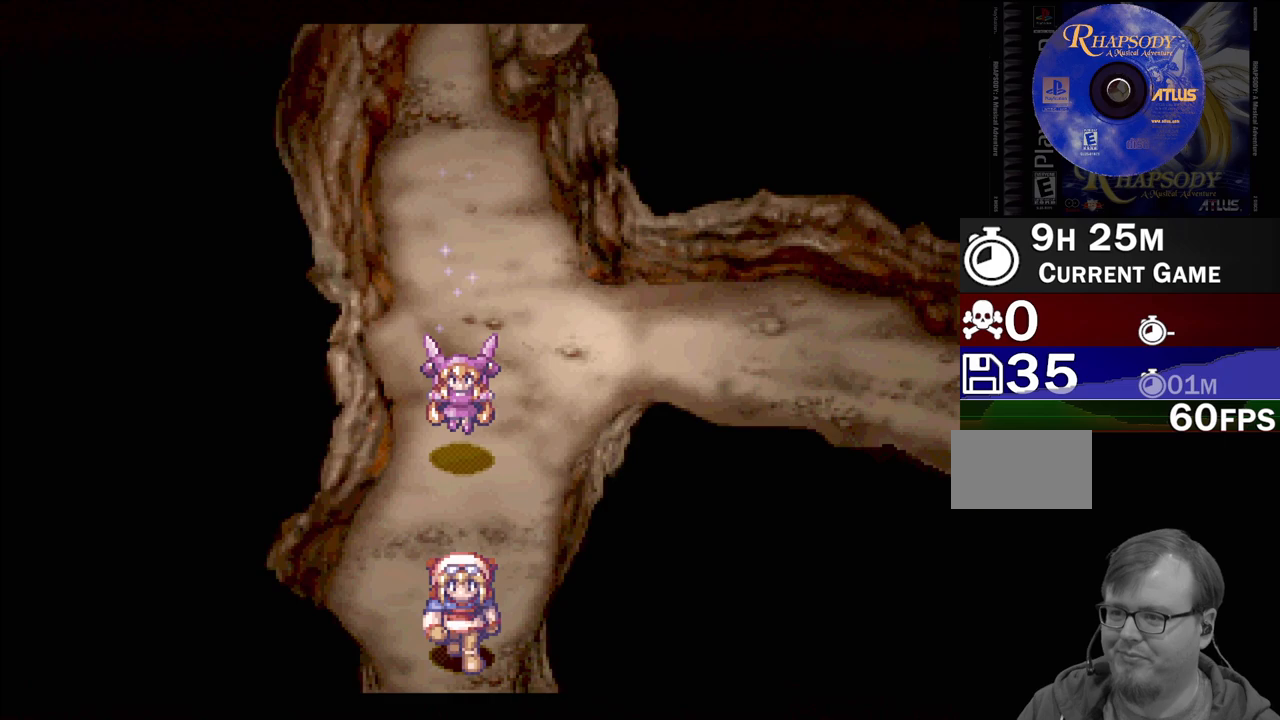
{"buttons": [], "events": [[150, "DPAD_DOWN", "up"], [150, "TRIANGLE", "up"]]}
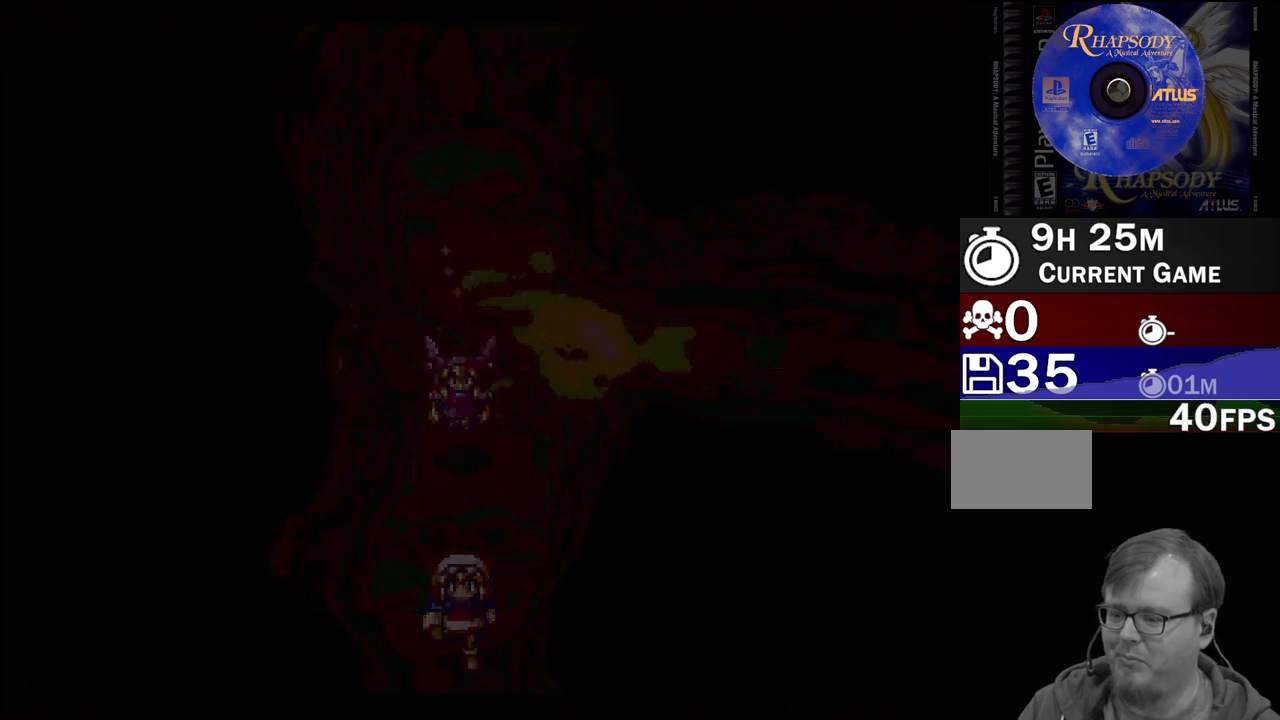
{"buttons": [], "events": []}
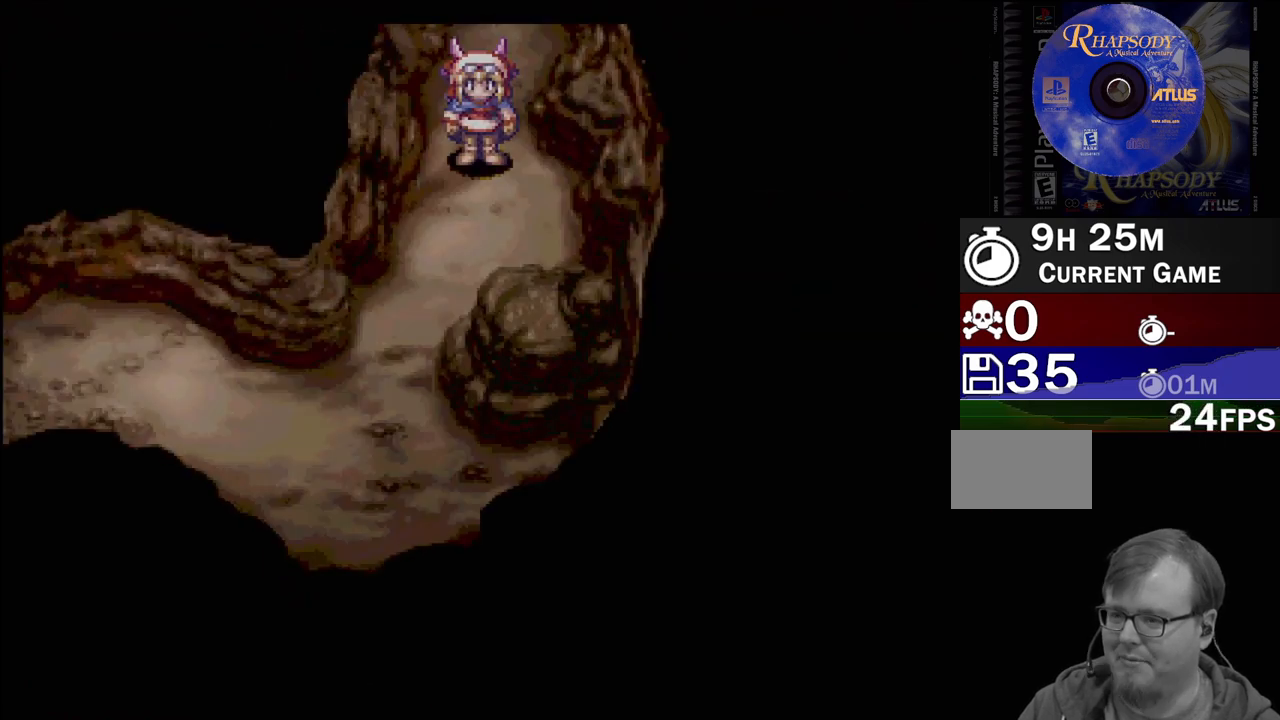
{"buttons": ["TRIANGLE", "DPAD_DOWN", "DPAD_LEFT"], "events": [[250, "DPAD_DOWN", "down"], [250, "TRIANGLE", "down"], [483, "DPAD_LEFT", "down"]]}
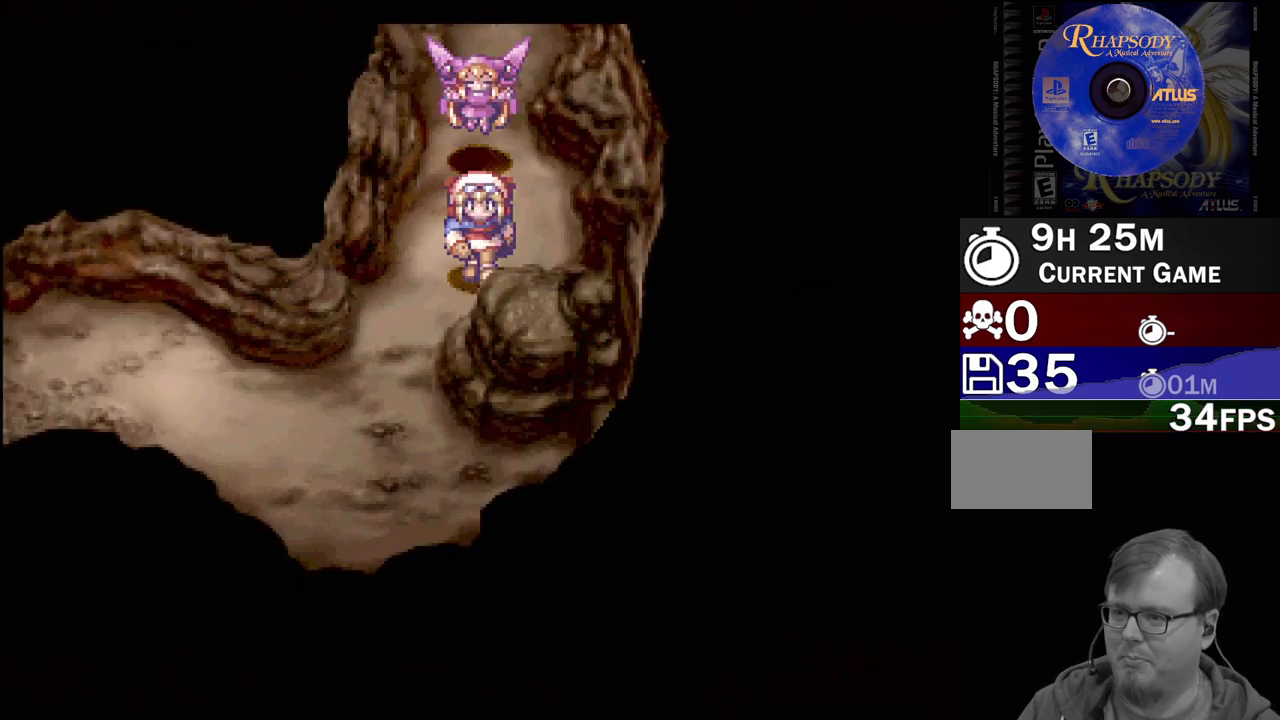
{"buttons": ["TRIANGLE", "DPAD_LEFT"], "events": [[367, "DPAD_DOWN", "up"]]}
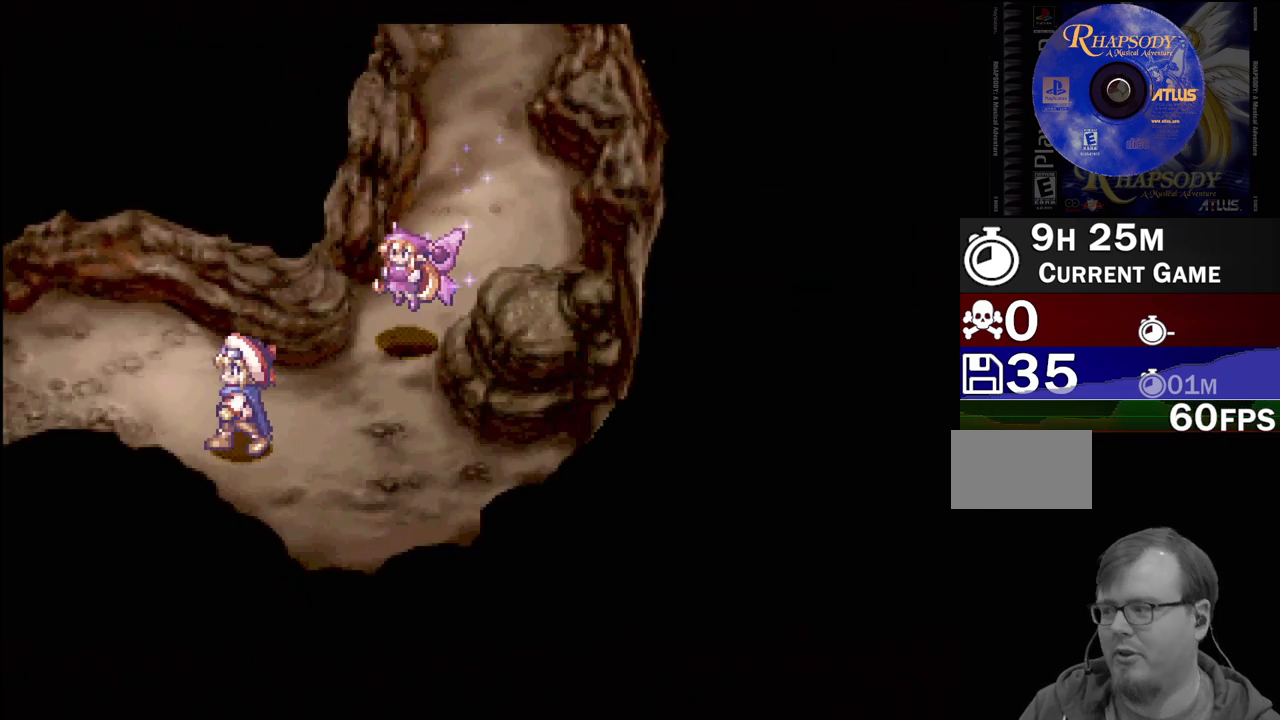
{"buttons": ["TRIANGLE", "DPAD_LEFT"], "events": []}
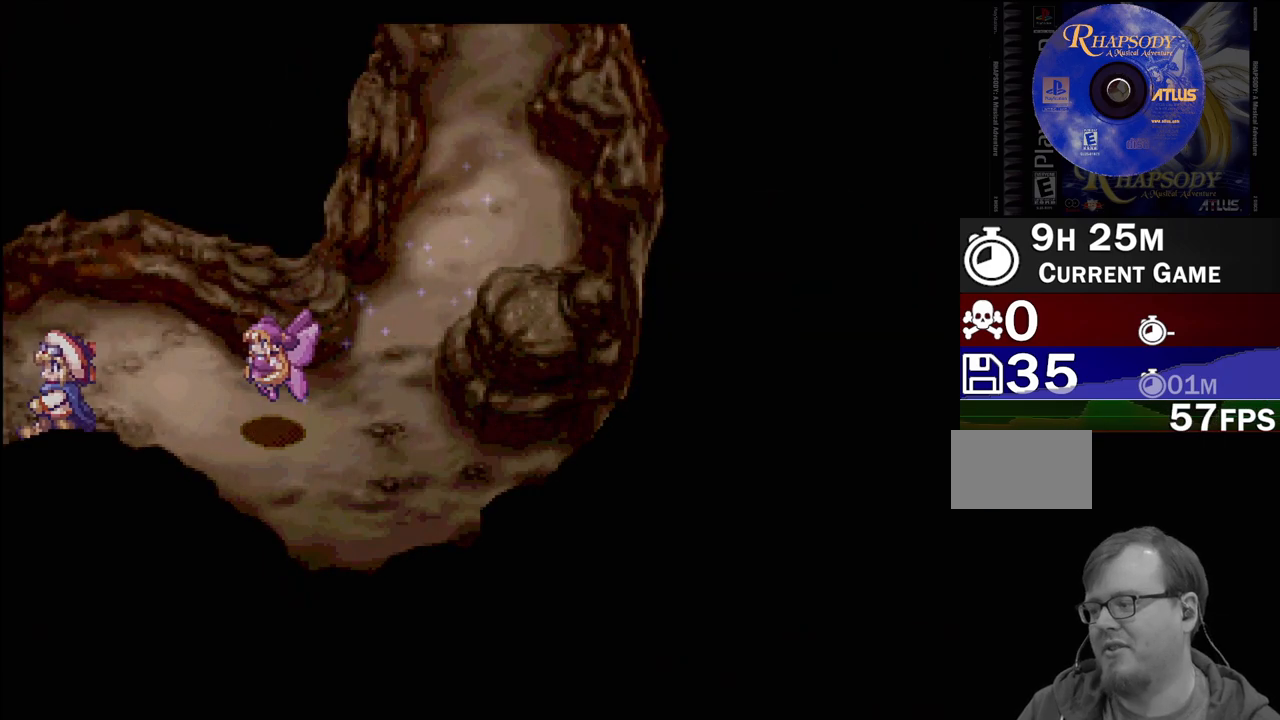
{"buttons": [], "events": [[167, "DPAD_LEFT", "up"], [233, "TRIANGLE", "up"]]}
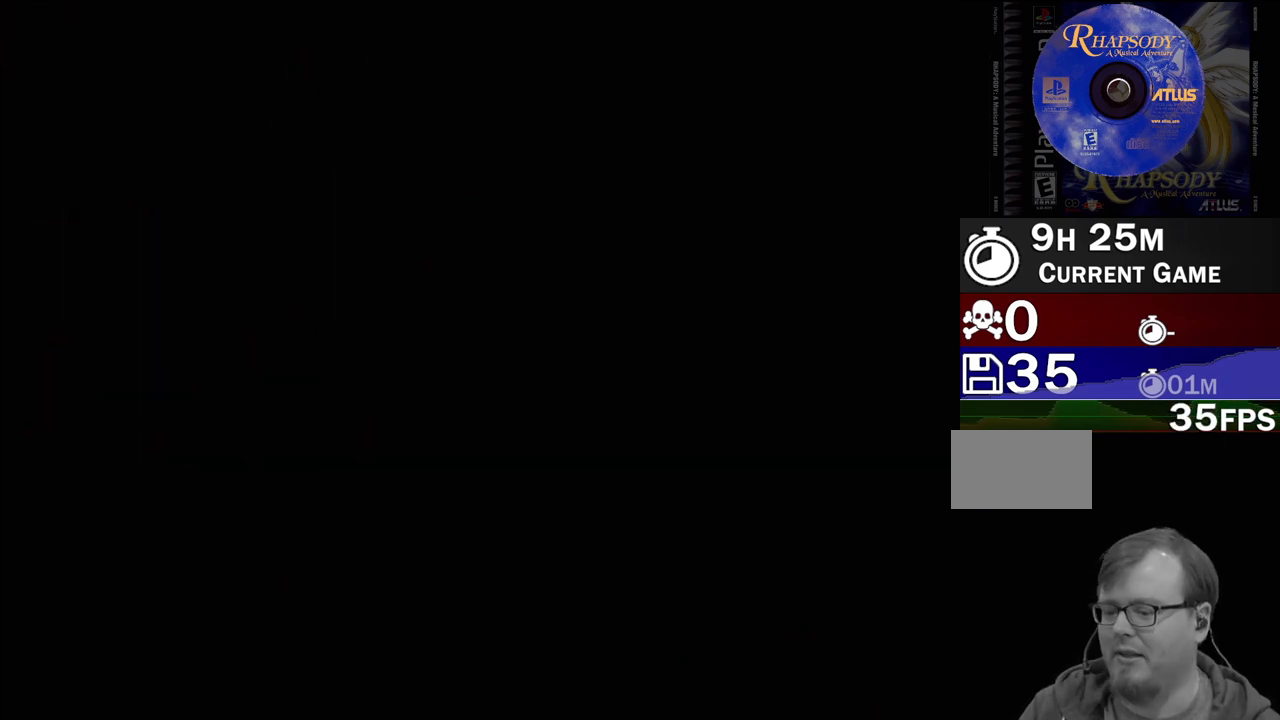
{"buttons": [], "events": []}
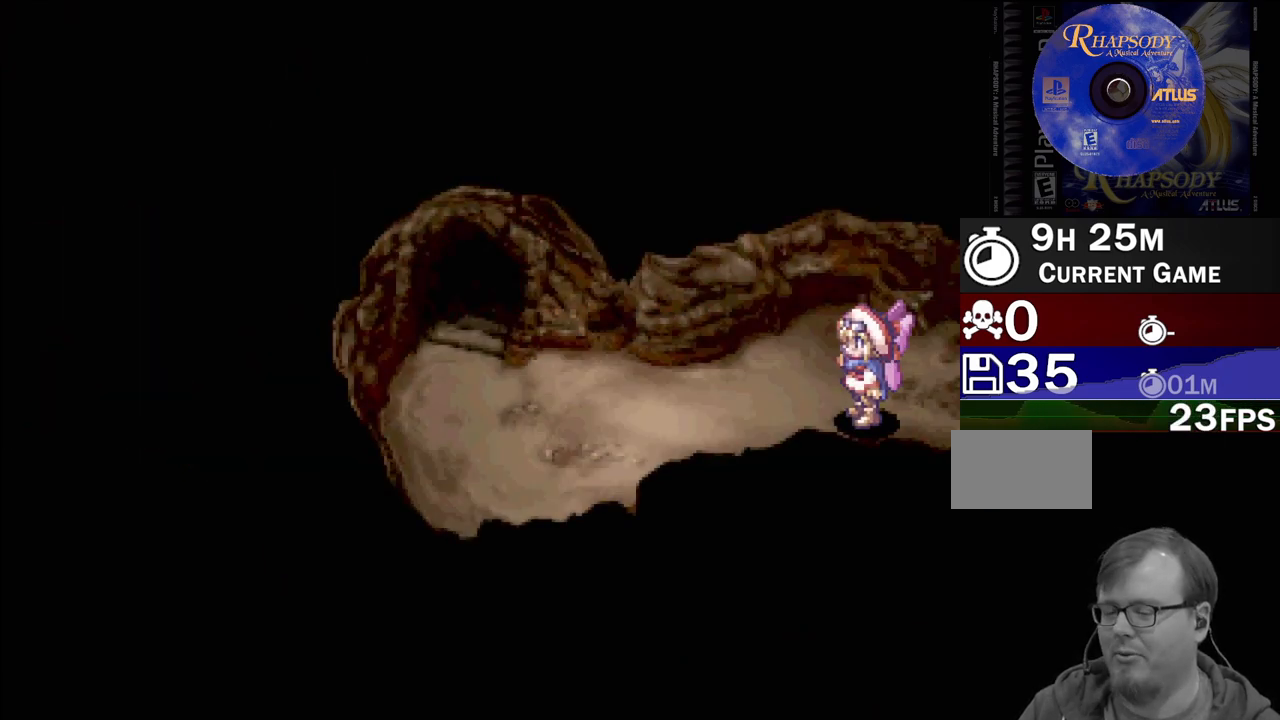
{"buttons": ["TRIANGLE"], "events": [[317, "TRIANGLE", "down"]]}
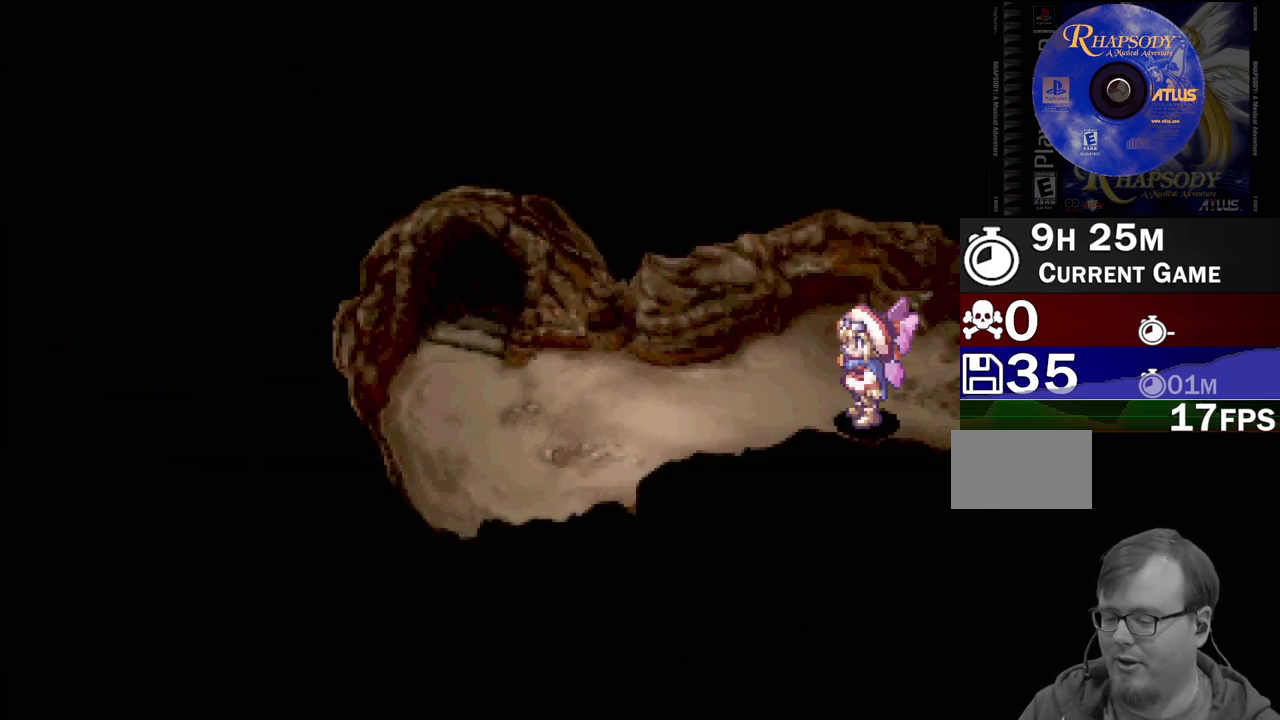
{"buttons": ["TRIANGLE", "DPAD_LEFT"], "events": [[83, "DPAD_LEFT", "down"]]}
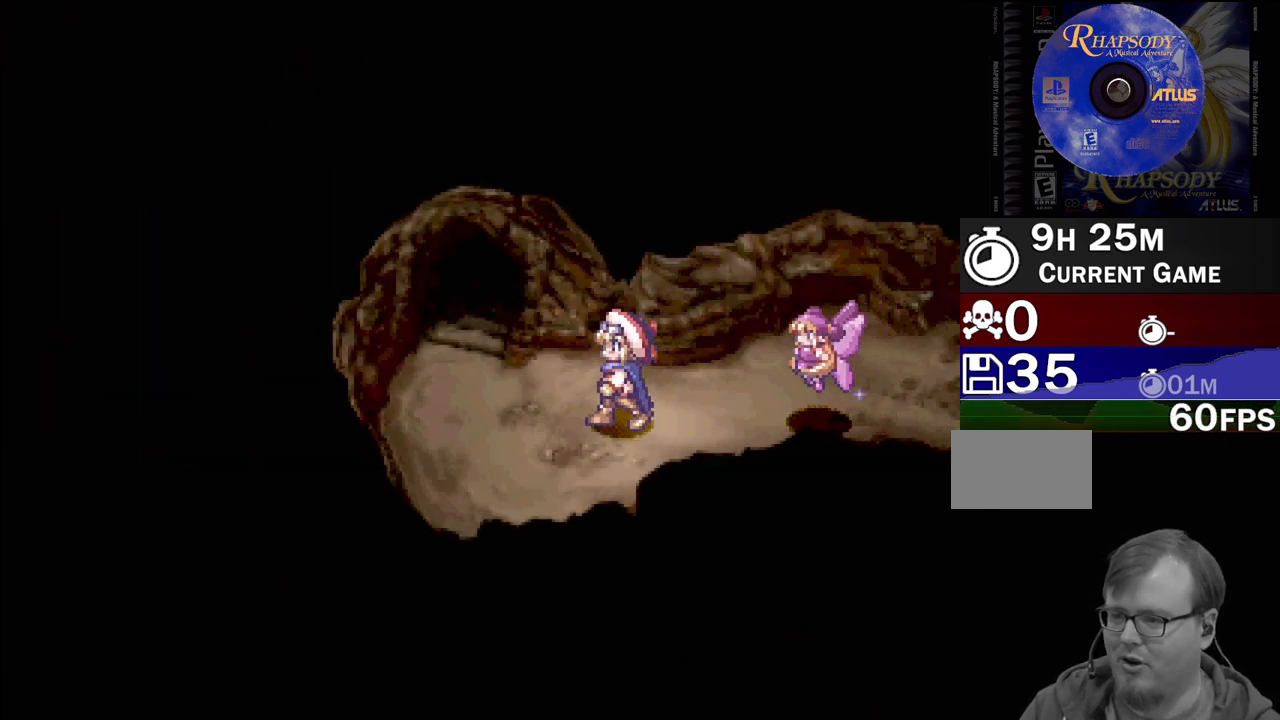
{"buttons": ["TRIANGLE", "DPAD_UP"], "events": [[183, "DPAD_UP", "down"], [333, "DPAD_LEFT", "up"]]}
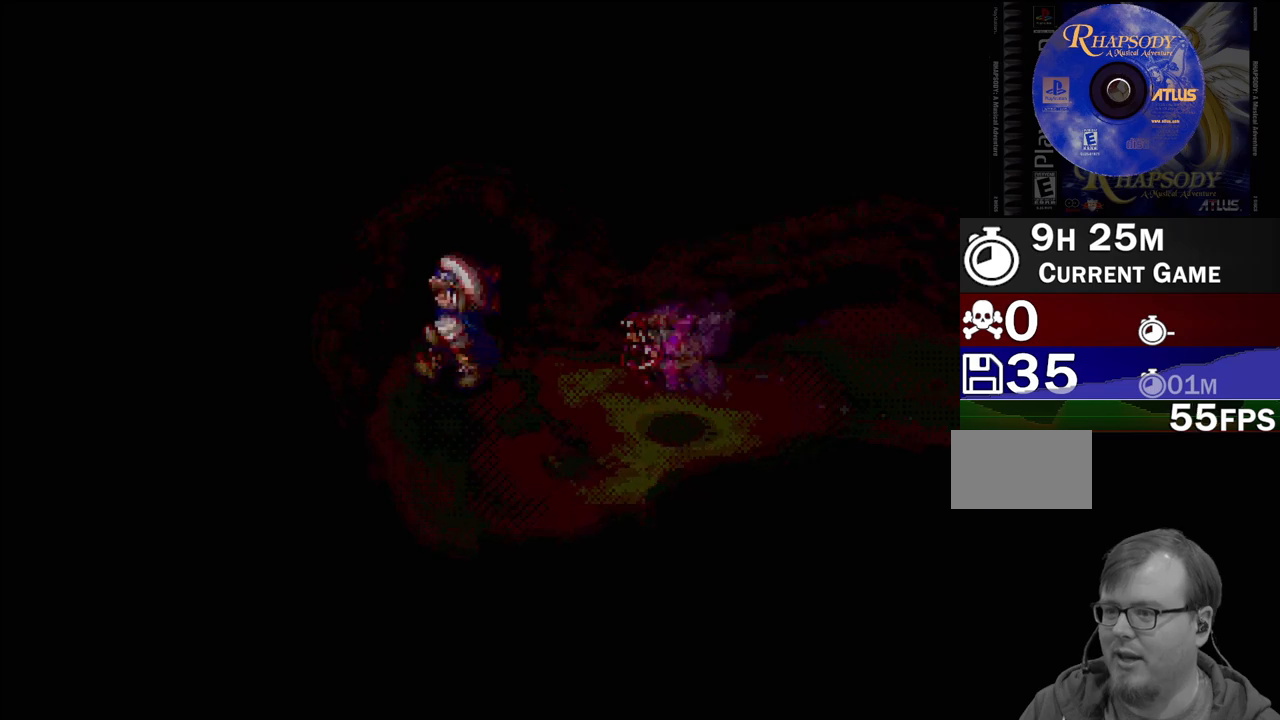
{"buttons": [], "events": [[50, "DPAD_UP", "up"], [117, "TRIANGLE", "up"]]}
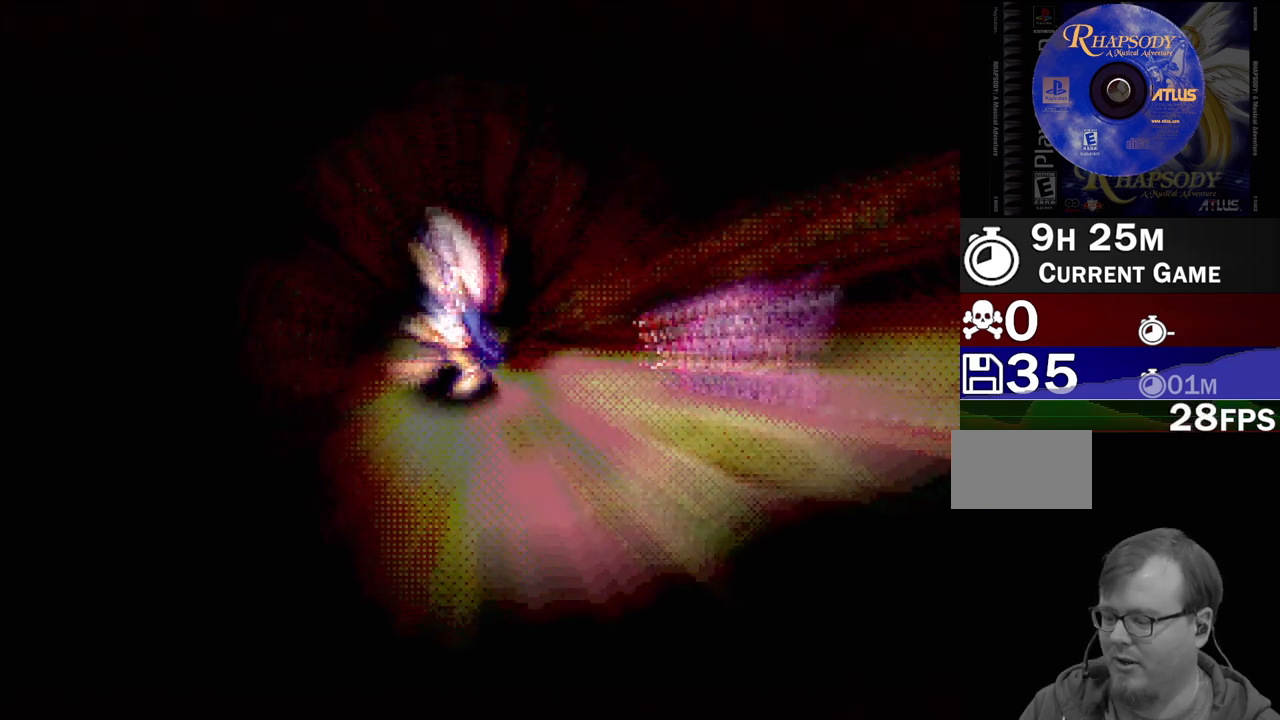
{"buttons": [], "events": []}
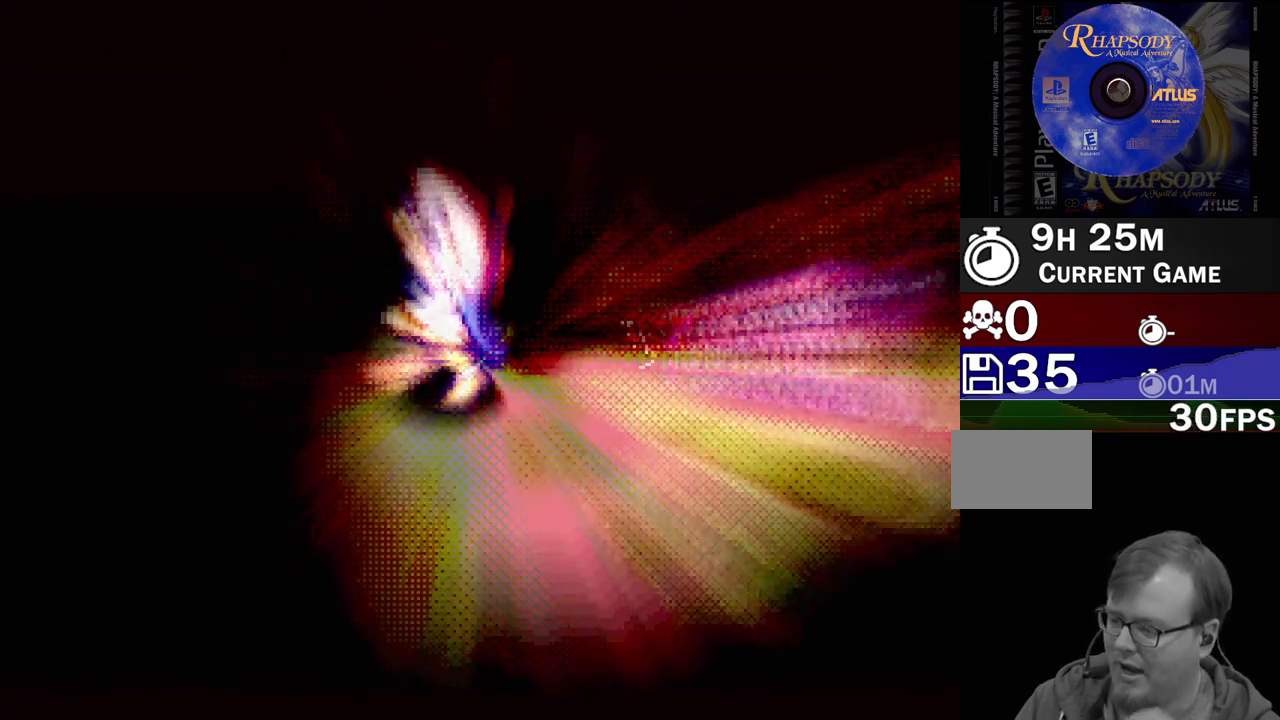
{"buttons": [], "events": []}
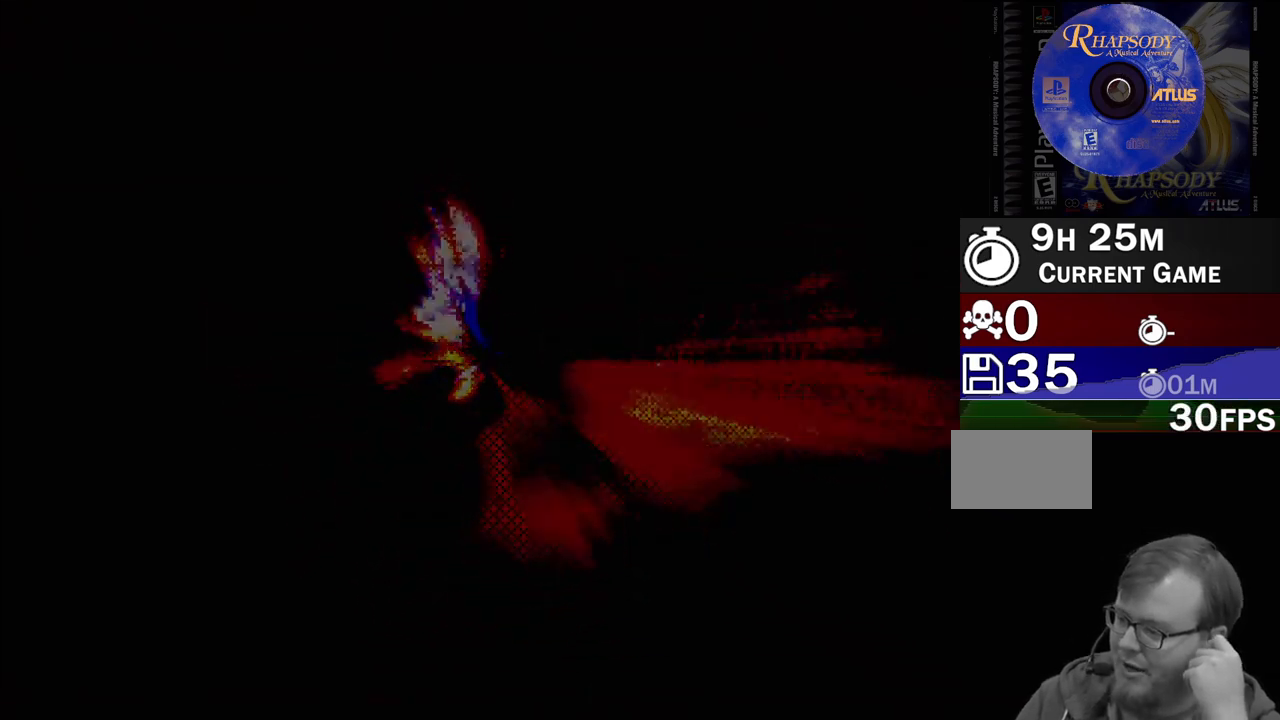
{"buttons": [], "events": []}
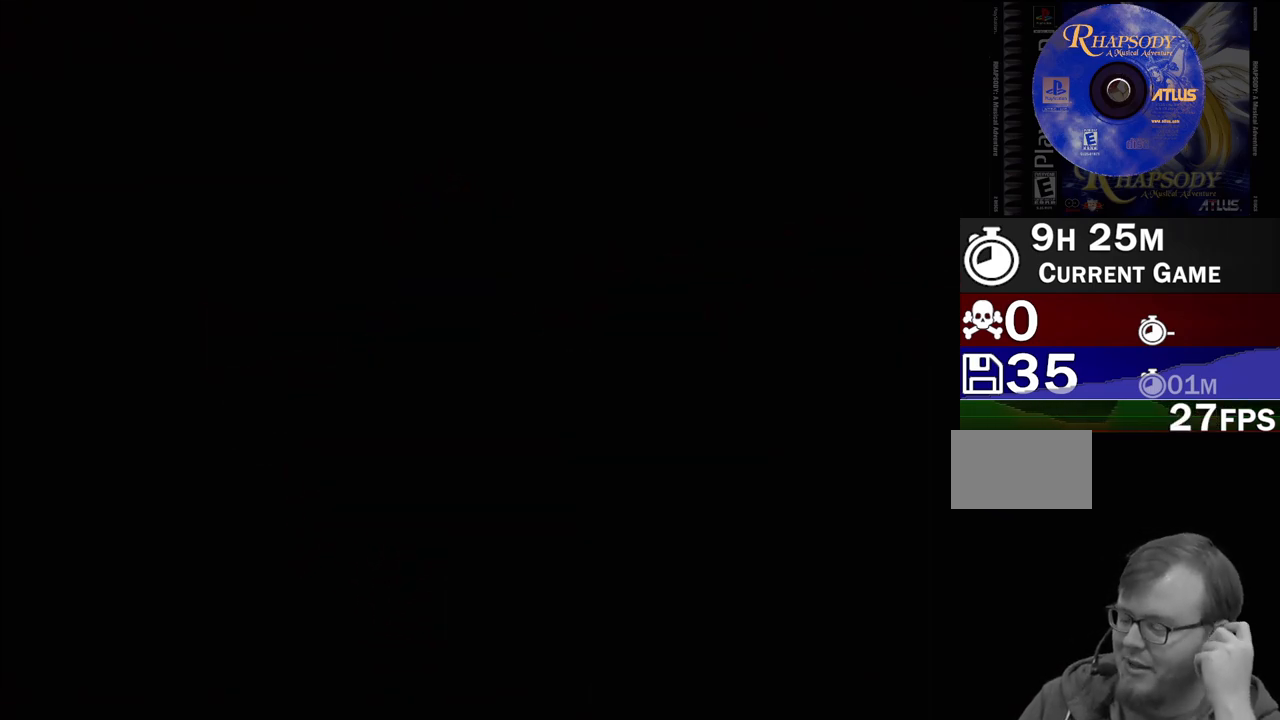
{"buttons": [], "events": []}
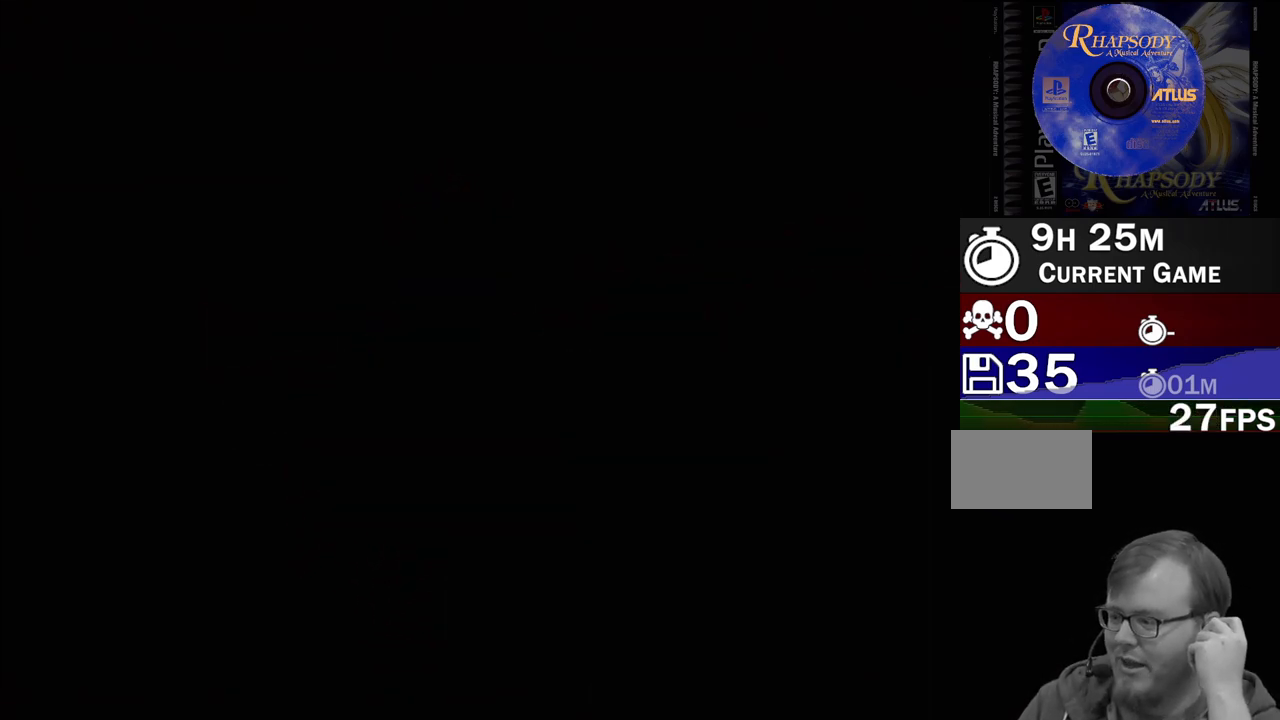
{"buttons": [], "events": []}